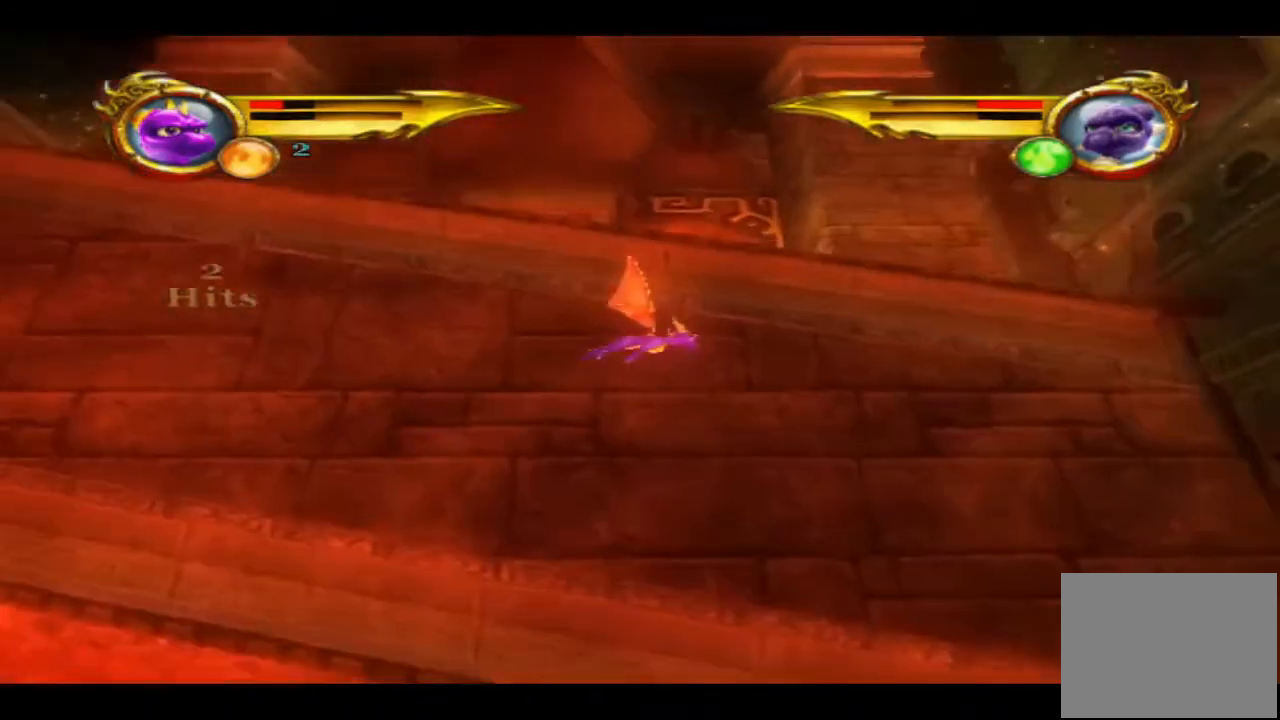
Gameplay with a controller (PlayStation layout); each line is a JSON object with the inputs held at the frame after it (dt_ms = milliseconds from this image to that frame). "events" lists button and stick changes between this image and that frame as [ms after this image, input, new state], when the widget could be followed in between.
{"dt_ms": 500, "buttons": ["CROSS"], "left_stick": "up", "right_stick": "center", "events": [[33, "CROSS", "down"], [367, "CROSS", "up"], [433, "CROSS", "down"]]}
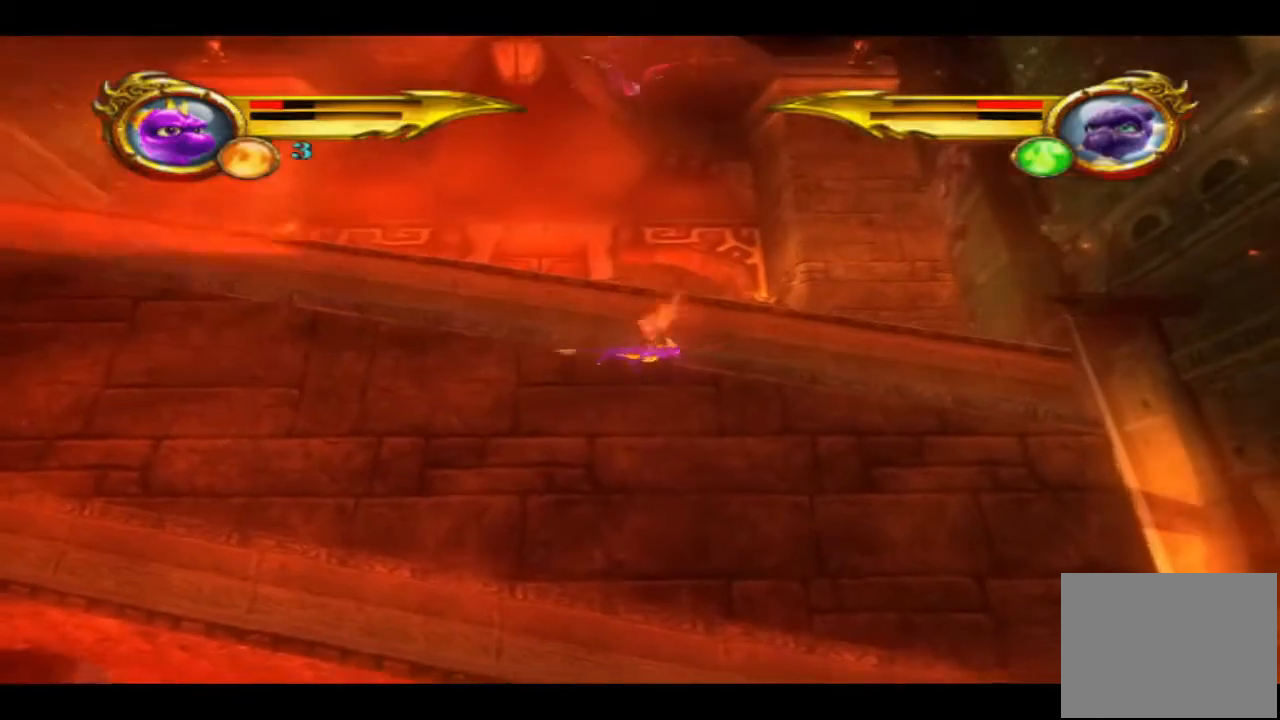
{"dt_ms": 500, "buttons": [], "left_stick": "up", "right_stick": "center", "events": [[100, "CROSS", "up"], [167, "CROSS", "down"], [300, "CROSS", "up"], [367, "CROSS", "down"], [500, "CROSS", "up"]]}
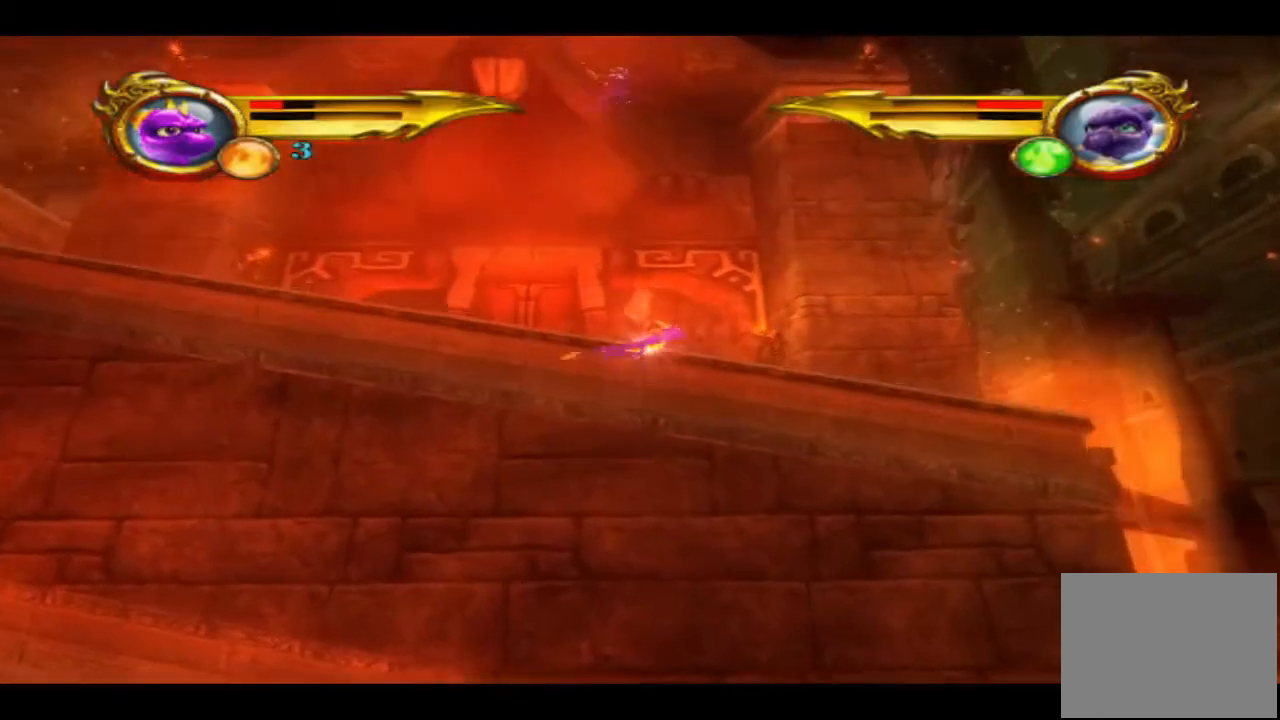
{"dt_ms": 500, "buttons": ["CROSS"], "left_stick": "up", "right_stick": "center", "events": [[67, "CROSS", "down"], [200, "CROSS", "up"], [267, "CROSS", "down"], [400, "CROSS", "up"], [500, "CROSS", "down"]]}
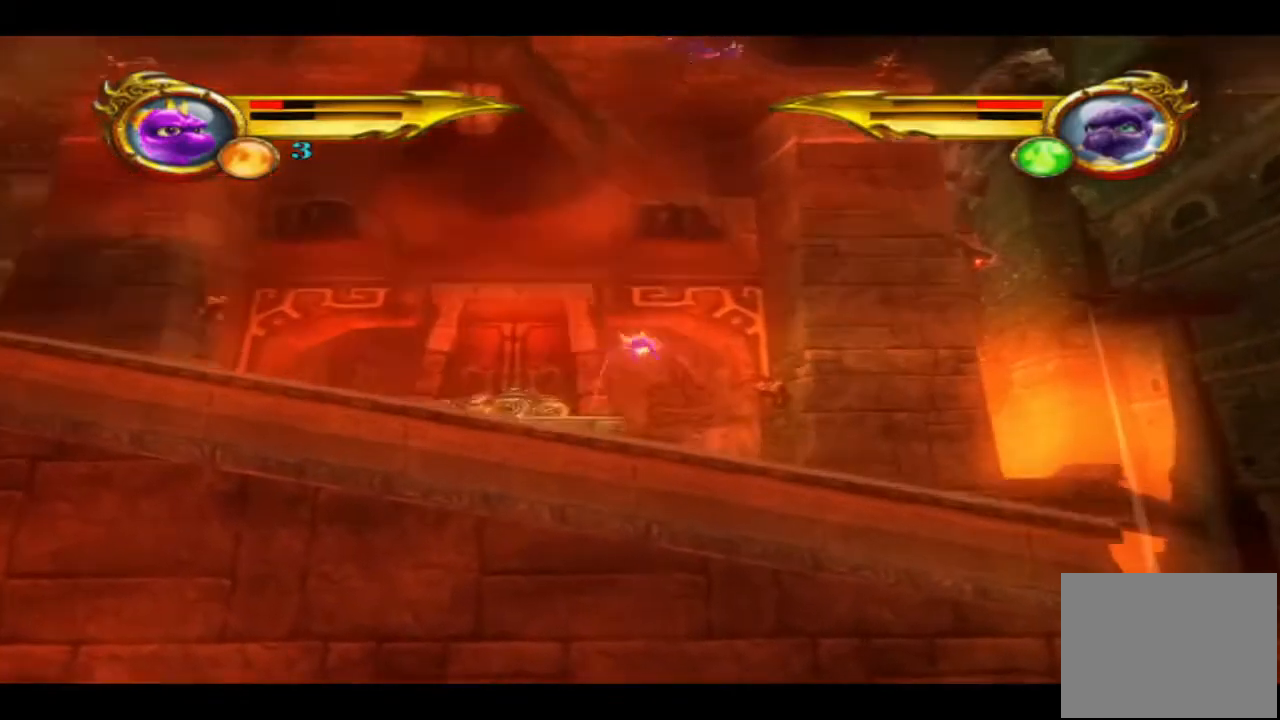
{"dt_ms": 500, "buttons": [], "left_stick": "right", "right_stick": "center", "events": [[100, "CROSS", "up"], [167, "CROSS", "down"], [200, "left_stick", "up-right"], [300, "CROSS", "up"], [367, "CROSS", "down"], [467, "left_stick", "right"], [500, "CROSS", "up"]]}
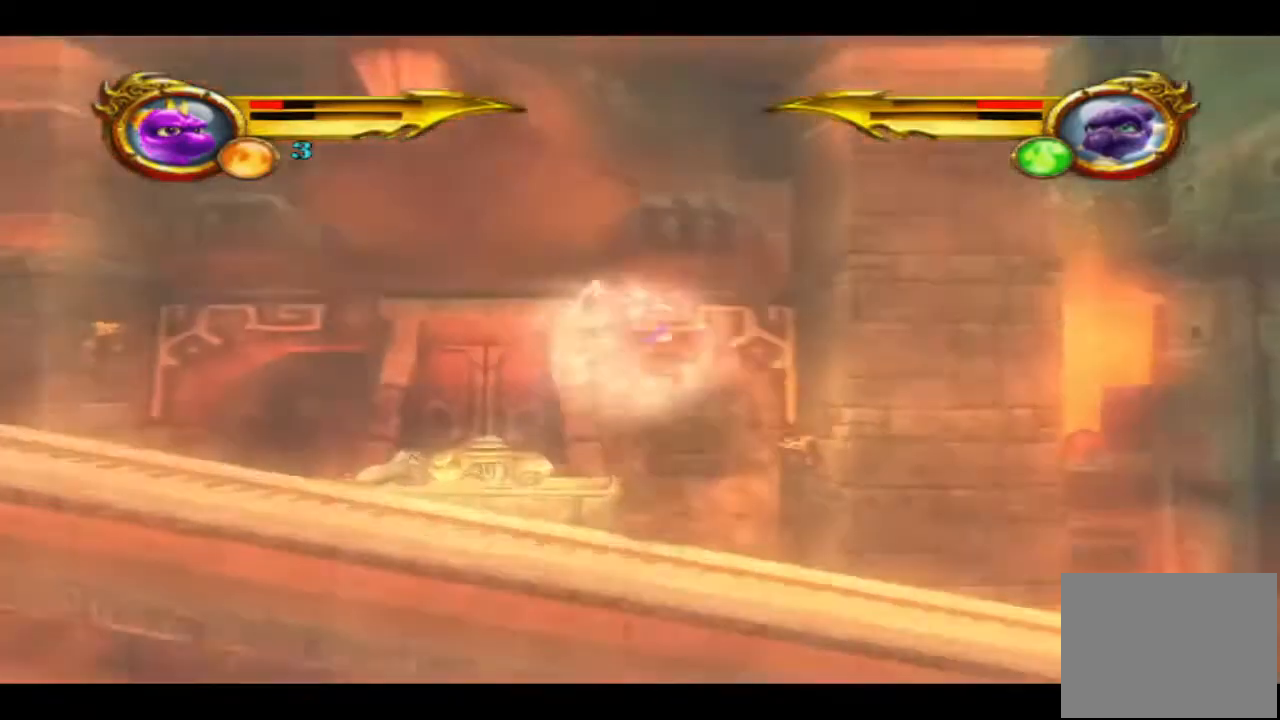
{"dt_ms": 500, "buttons": ["CROSS"], "left_stick": "right", "right_stick": "center", "events": [[67, "CROSS", "down"], [200, "CROSS", "up"], [267, "CROSS", "down"], [400, "CROSS", "up"], [467, "CROSS", "down"]]}
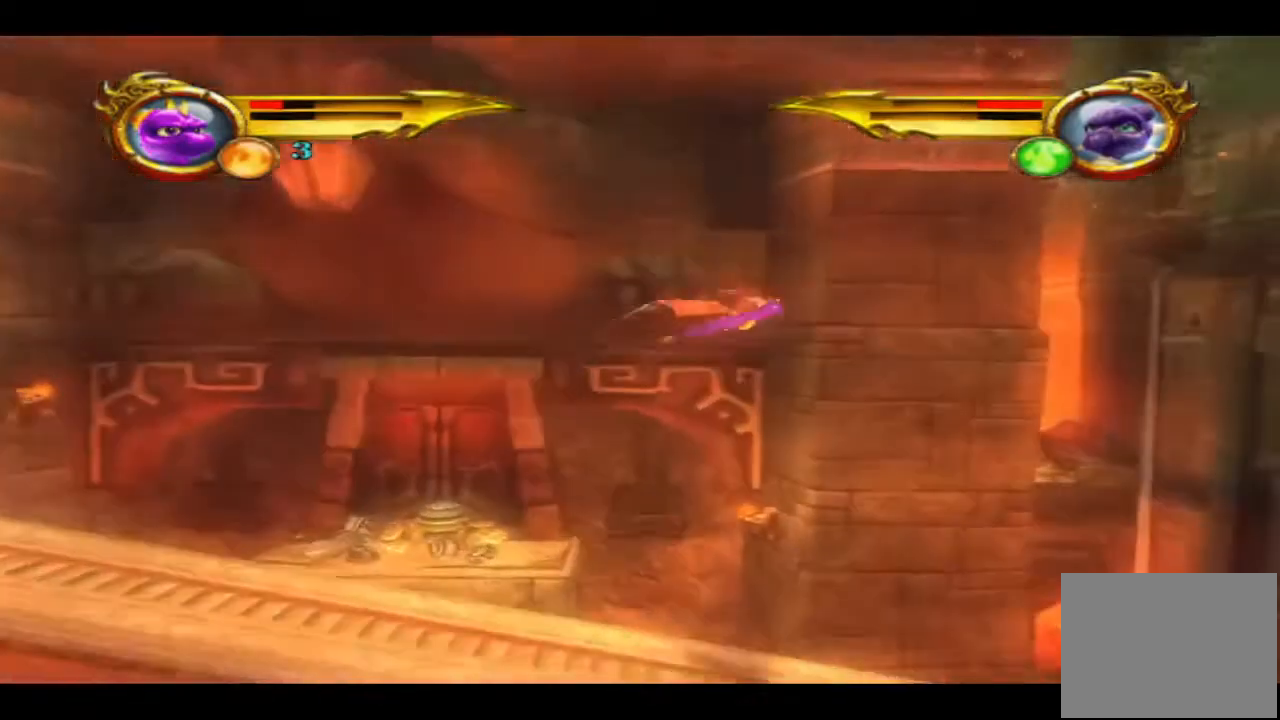
{"dt_ms": 500, "buttons": [], "left_stick": "up-right", "right_stick": "center", "events": [[33, "L1", "down"], [100, "CROSS", "up"], [133, "L1", "up"], [167, "CROSS", "down"], [267, "left_stick", "up-right"], [300, "CROSS", "up"], [367, "CROSS", "down"], [500, "CROSS", "up"]]}
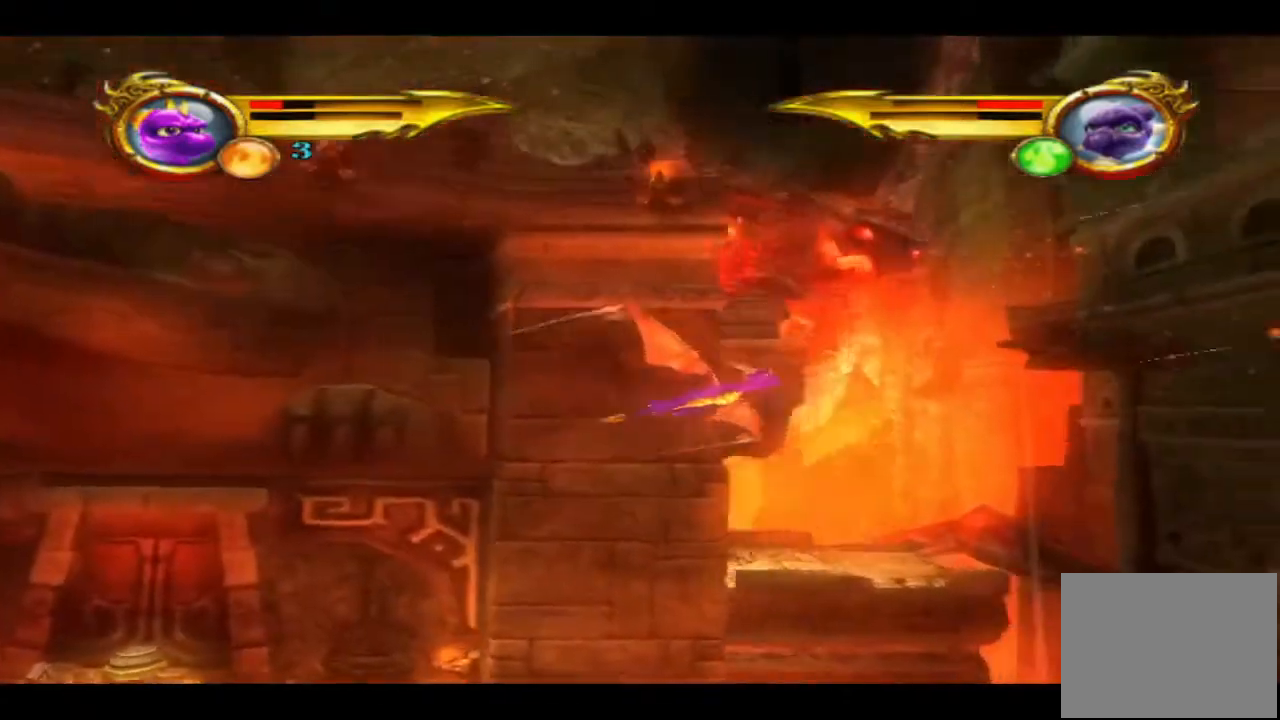
{"dt_ms": 500, "buttons": ["CROSS"], "left_stick": "up", "right_stick": "center", "events": [[67, "CROSS", "down"], [200, "CROSS", "up"], [267, "CROSS", "down"], [333, "left_stick", "up"], [400, "CROSS", "up"], [500, "CROSS", "down"]]}
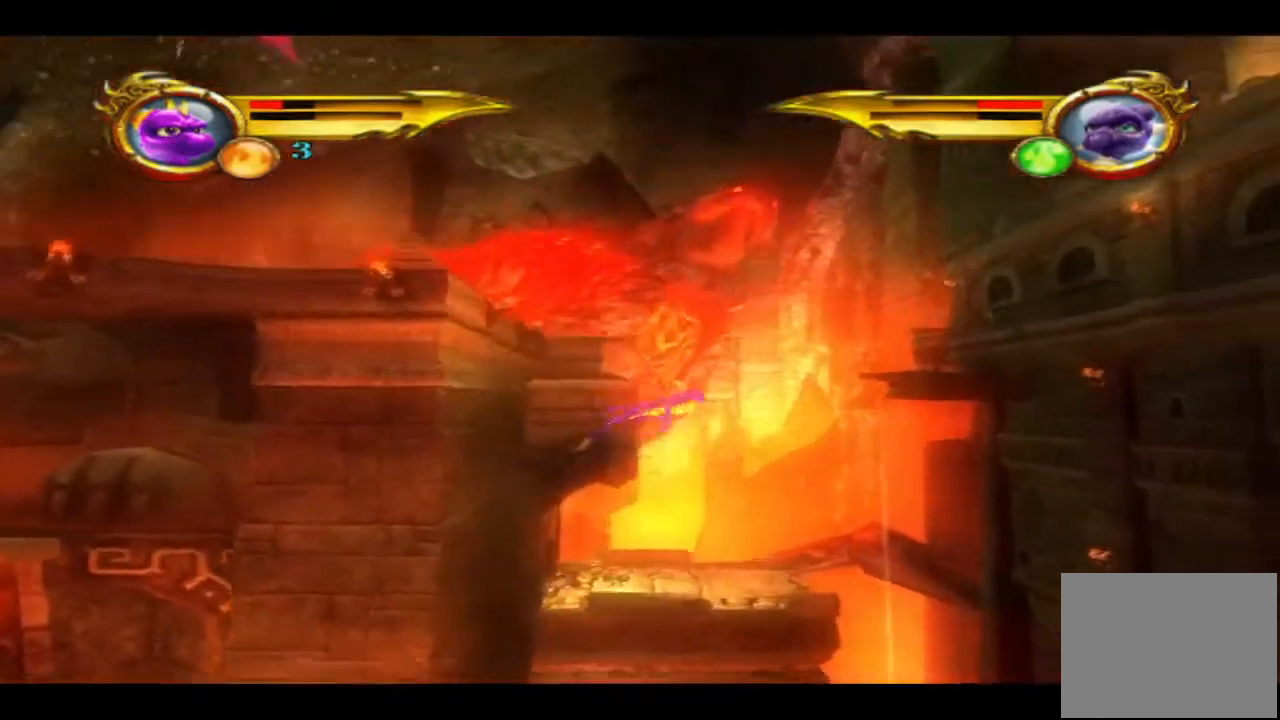
{"dt_ms": 500, "buttons": ["CROSS"], "left_stick": "up-left", "right_stick": "center", "events": [[100, "CROSS", "up"], [200, "CROSS", "down"], [200, "left_stick", "up-left"], [333, "CROSS", "up"], [400, "CROSS", "down"]]}
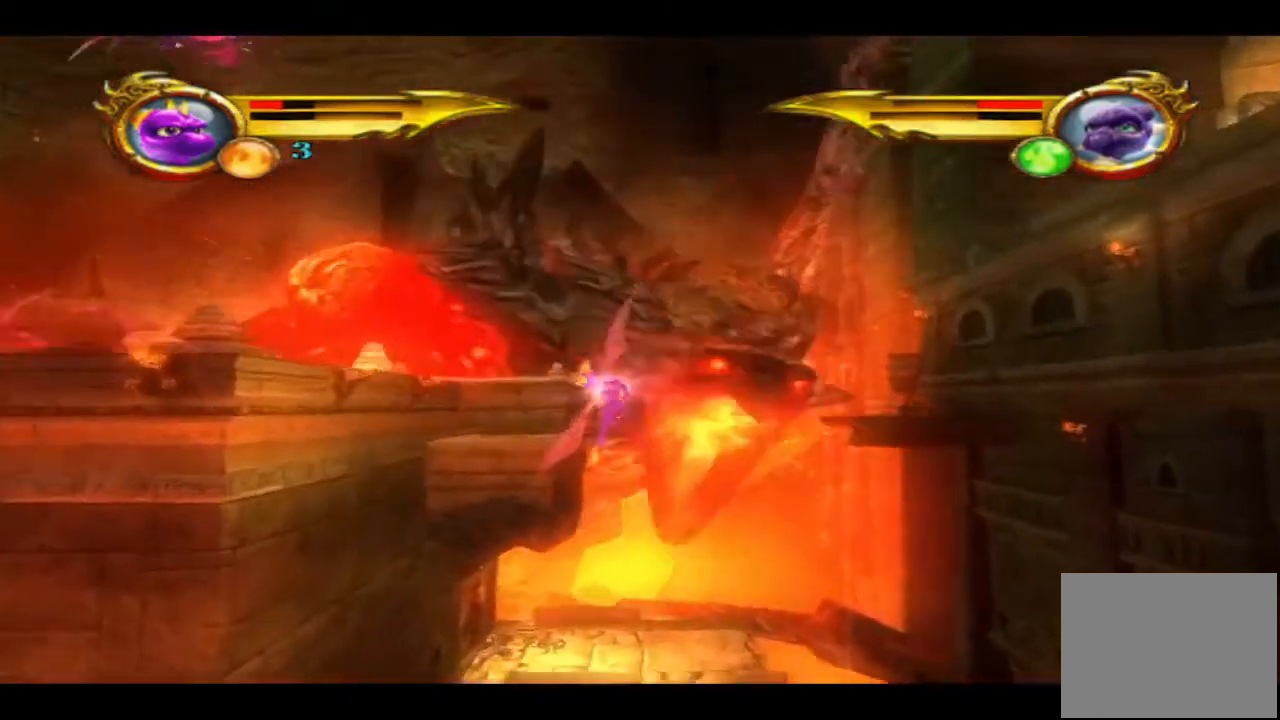
{"dt_ms": 500, "buttons": [], "left_stick": "up-left", "right_stick": "center", "events": [[33, "CROSS", "up"], [67, "CROSS", "down"], [233, "CROSS", "up"], [300, "CROSS", "down"], [467, "CROSS", "up"]]}
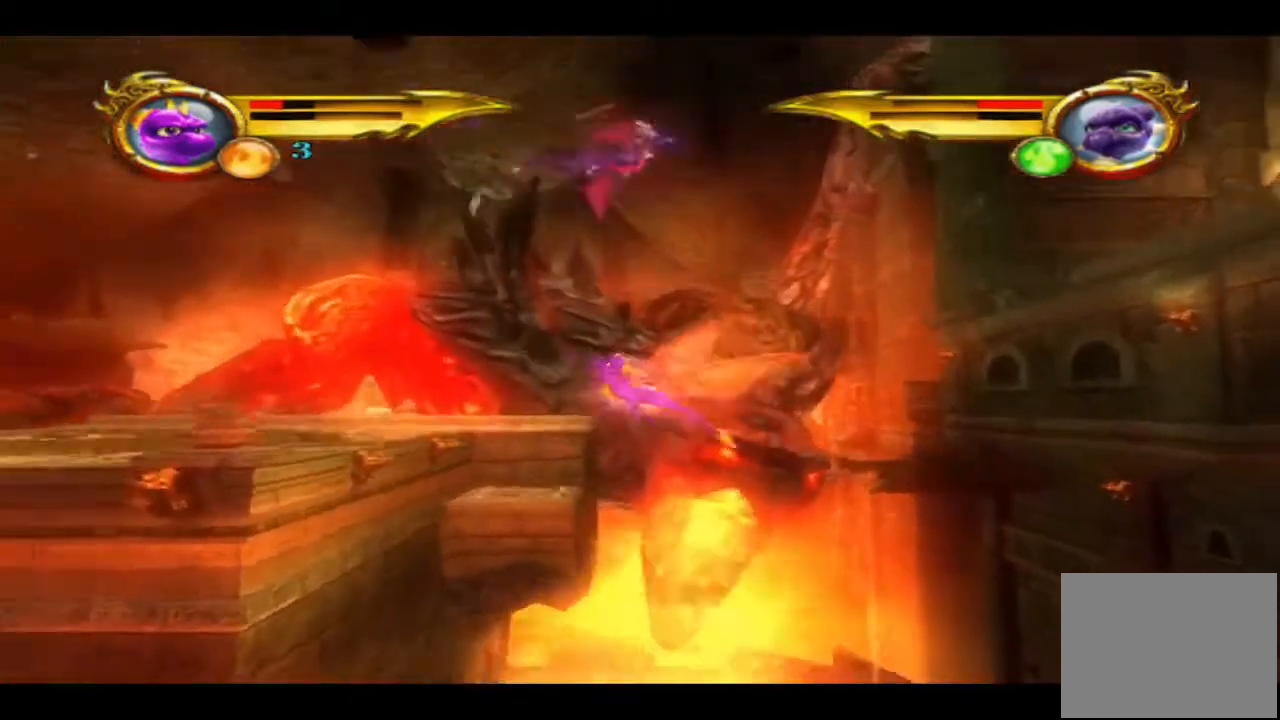
{"dt_ms": 500, "buttons": ["CROSS"], "left_stick": "up-left", "right_stick": "center", "events": [[33, "CROSS", "down"], [167, "CROSS", "up"], [233, "CROSS", "down"], [400, "CROSS", "up"], [500, "CROSS", "down"]]}
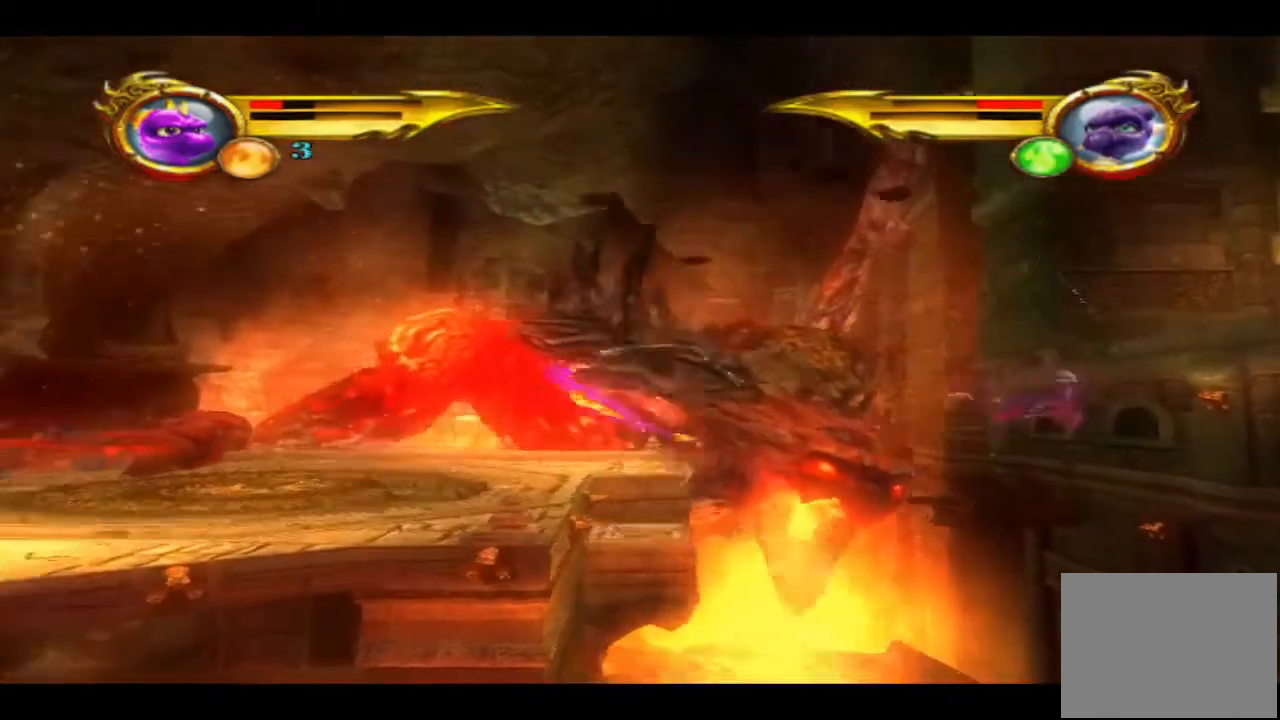
{"dt_ms": 500, "buttons": ["CROSS"], "left_stick": "up", "right_stick": "center", "events": [[133, "CROSS", "up"], [200, "CROSS", "down"], [333, "CROSS", "up"], [433, "CROSS", "down"], [500, "left_stick", "up"]]}
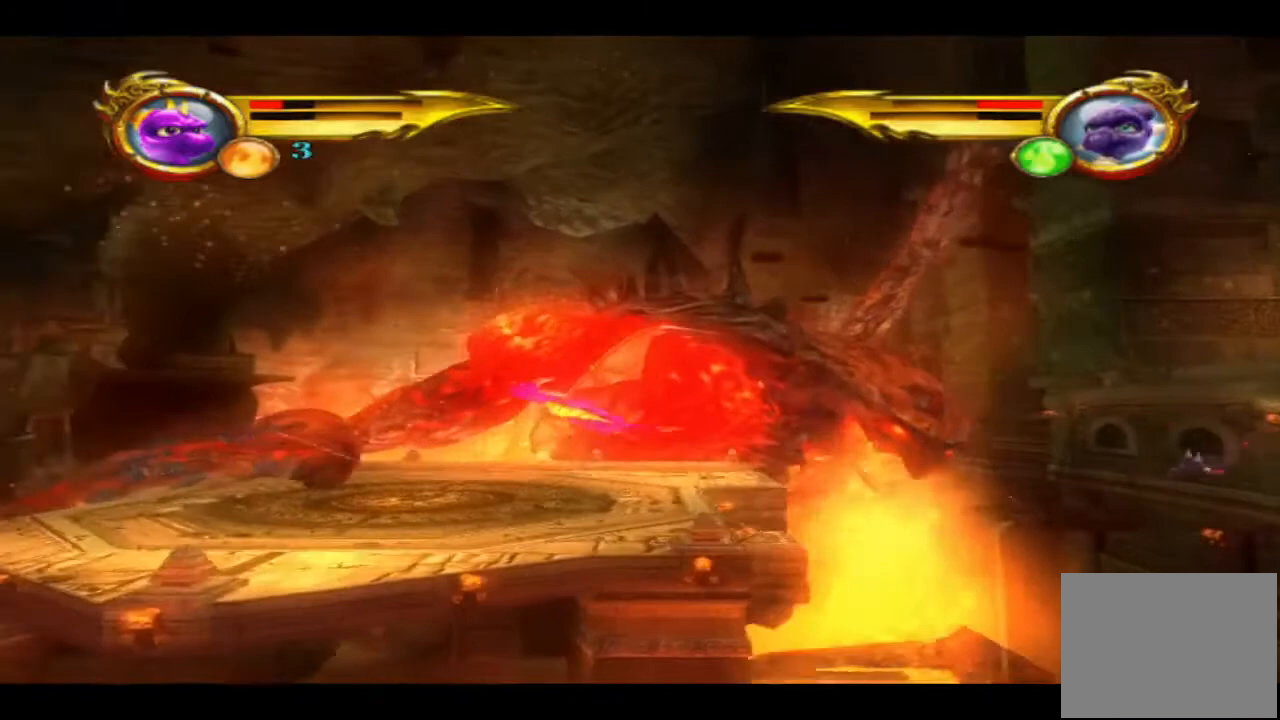
{"dt_ms": 500, "buttons": ["CROSS"], "left_stick": "up", "right_stick": "center", "events": [[100, "CROSS", "up"], [133, "CROSS", "down"], [333, "CROSS", "up"], [400, "CROSS", "down"]]}
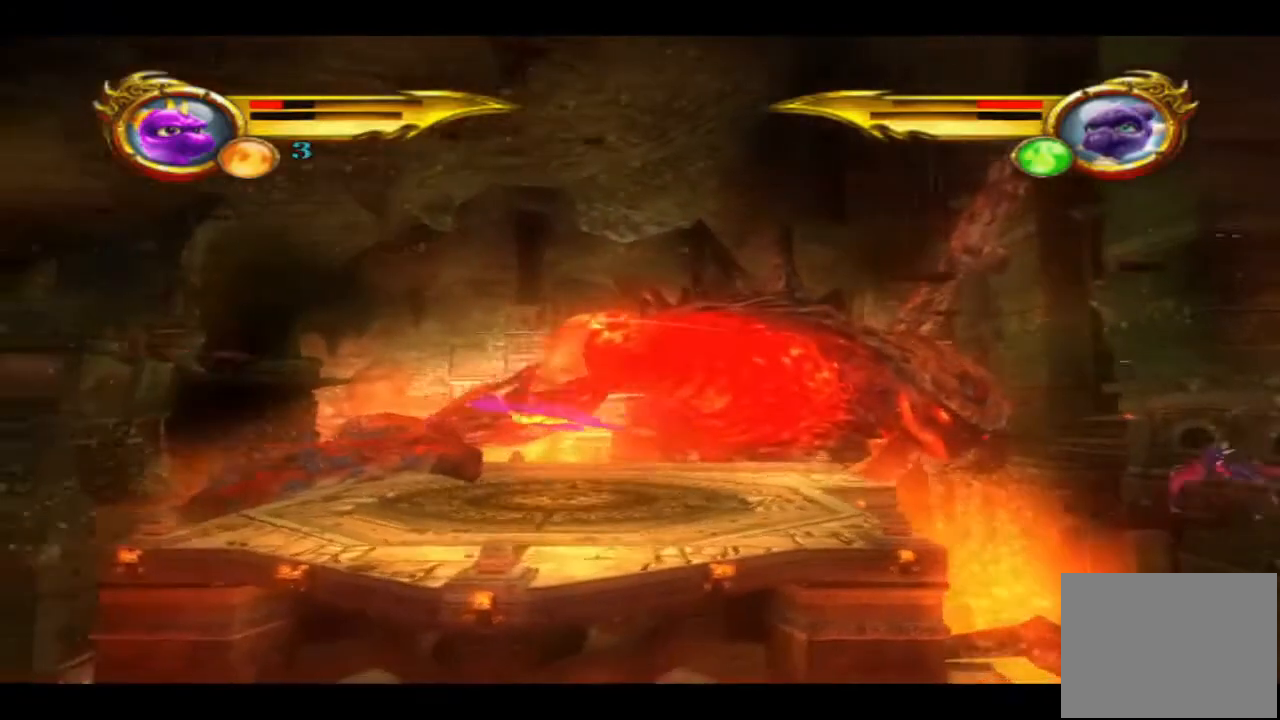
{"dt_ms": 1000, "buttons": [], "left_stick": "up-left", "right_stick": "center"}
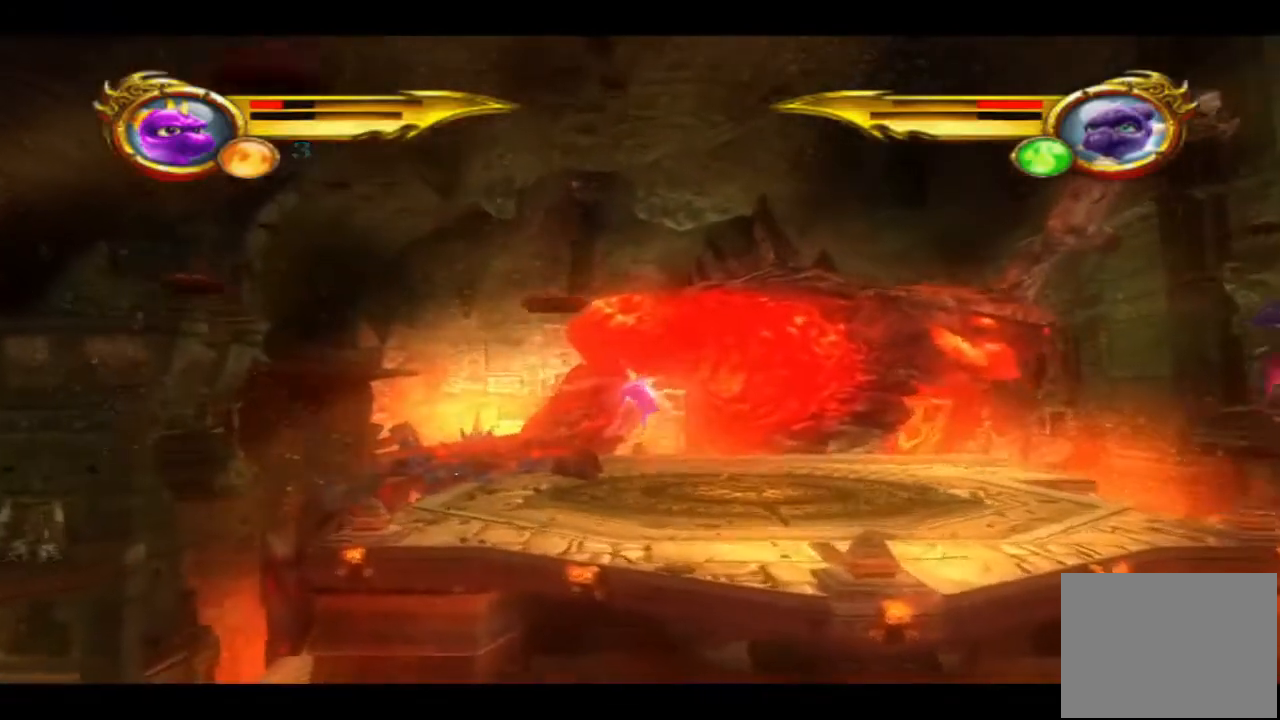
{"dt_ms": 500, "buttons": [], "left_stick": "up-left", "right_stick": "center", "events": [[67, "CROSS", "down"], [200, "CROSS", "up"], [267, "CROSS", "down"], [467, "CROSS", "up"]]}
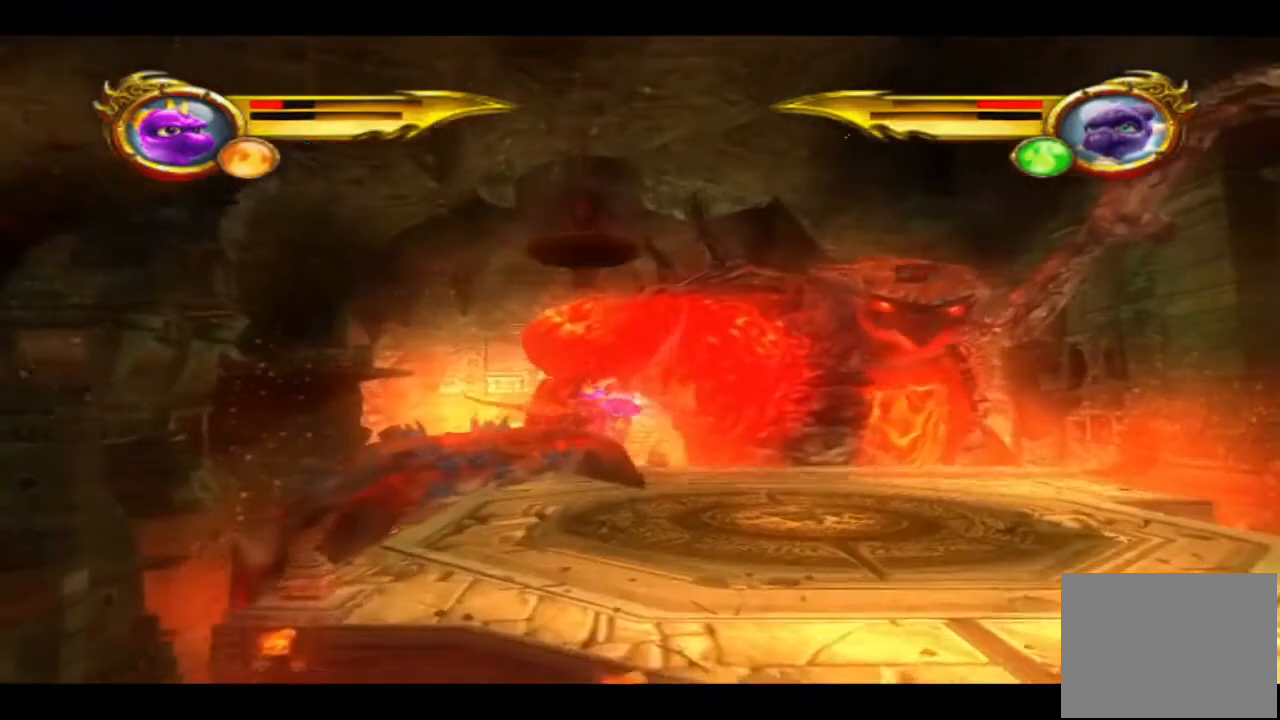
{"dt_ms": 500, "buttons": [], "left_stick": "right", "right_stick": "center", "events": [[67, "left_stick", "up"], [167, "left_stick", "up-right"], [267, "left_stick", "right"]]}
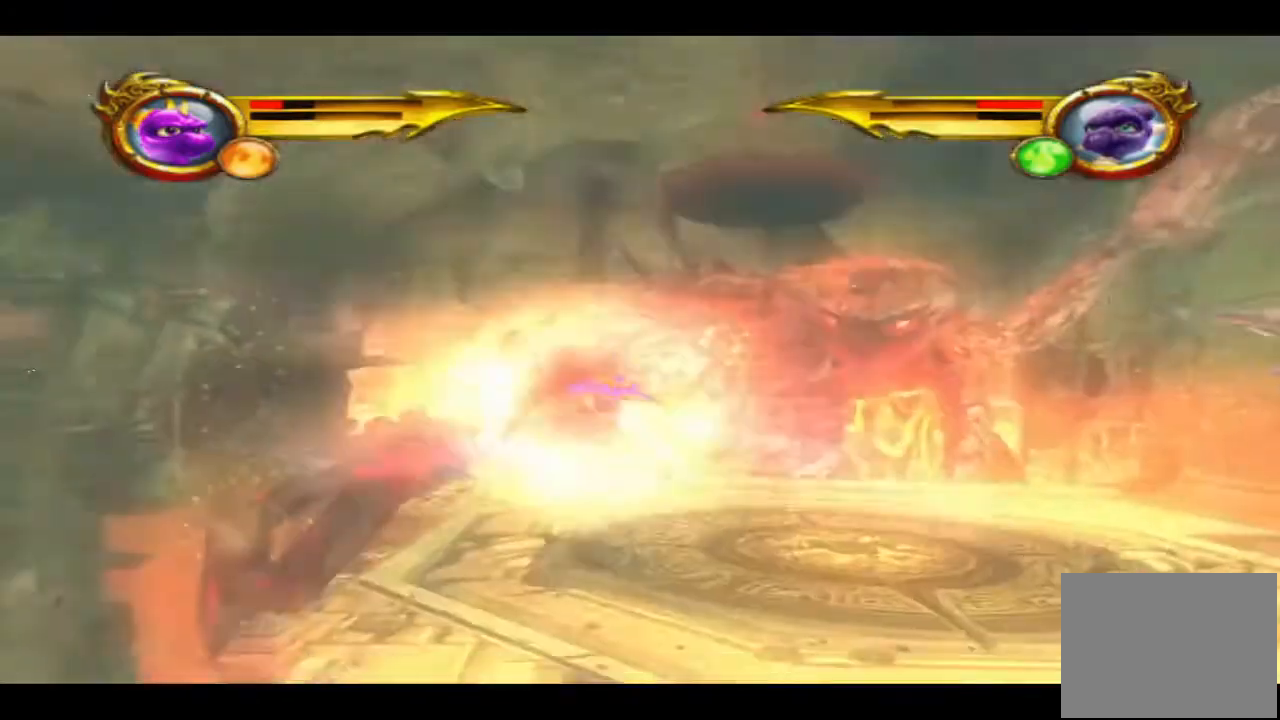
{"dt_ms": 500, "buttons": [], "left_stick": "right", "right_stick": "center", "events": []}
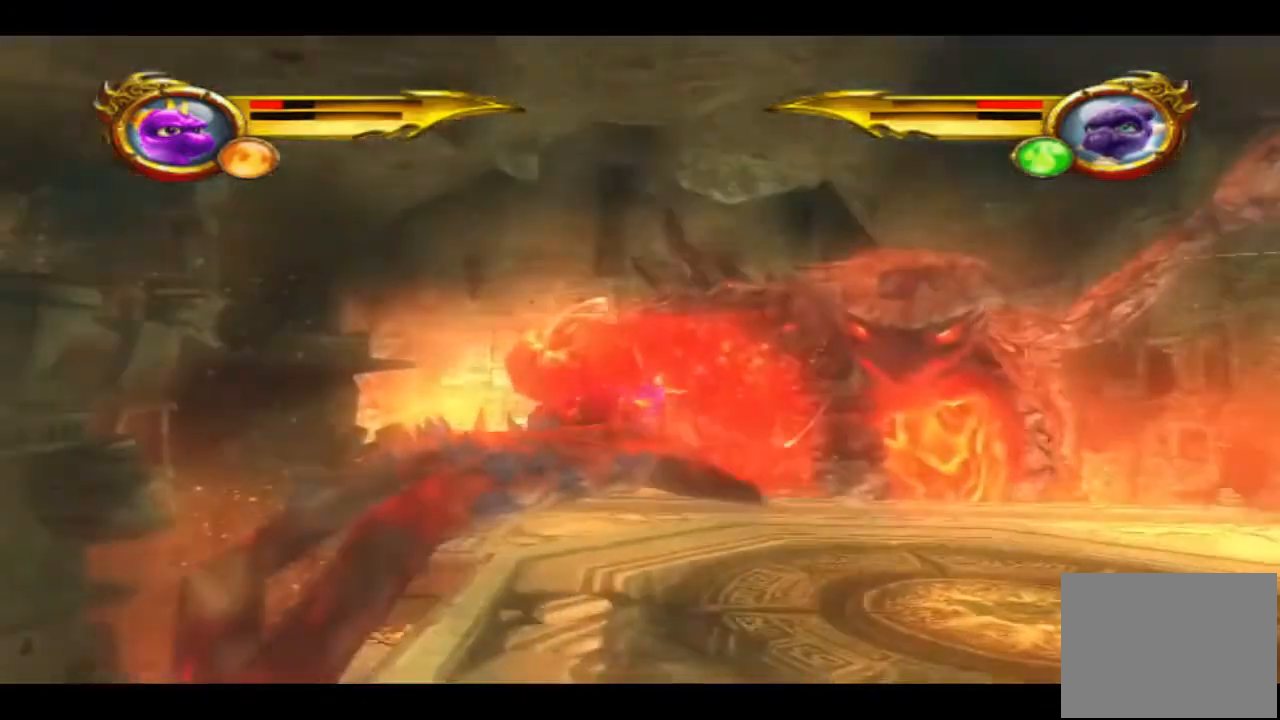
{"dt_ms": 500, "buttons": [], "left_stick": "down-right", "right_stick": "center", "events": [[167, "L1", "down"], [167, "left_stick", "down-right"], [467, "L1", "up"]]}
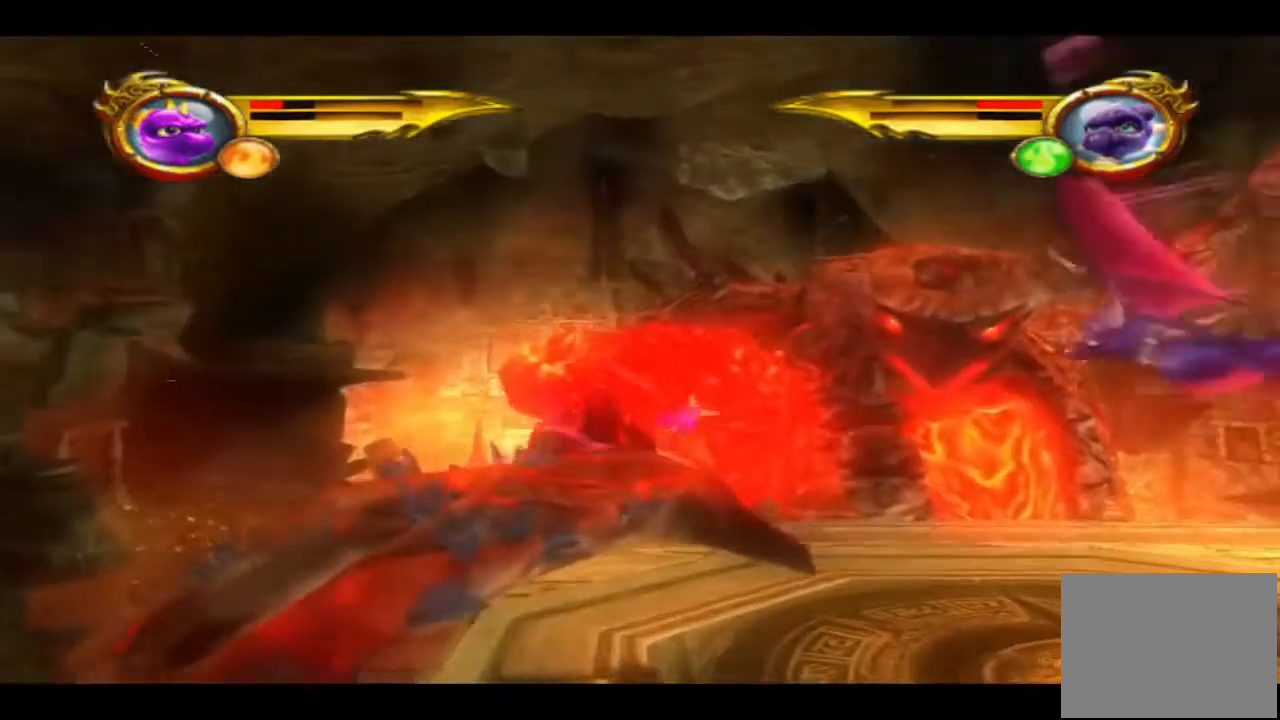
{"dt_ms": 500, "buttons": ["SQUARE", "L1"], "left_stick": "left", "right_stick": "center", "events": [[33, "L1", "down"], [100, "left_stick", "left"], [233, "SQUARE", "down"], [333, "SQUARE", "up"], [433, "SQUARE", "down"]]}
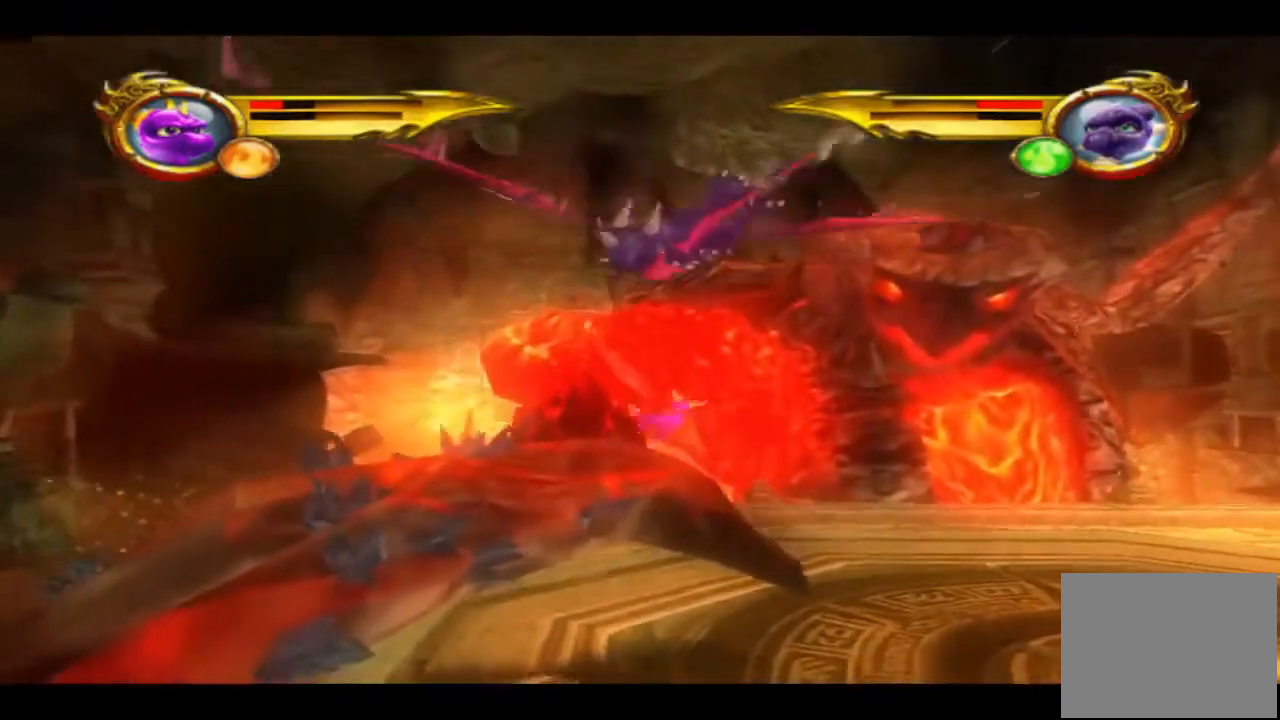
{"dt_ms": 500, "buttons": ["SQUARE"], "left_stick": "center", "right_stick": "center", "events": [[67, "SQUARE", "up"], [133, "SQUARE", "down"], [267, "L1", "up"], [300, "SQUARE", "up"], [367, "SQUARE", "down"], [400, "left_stick", "center"]]}
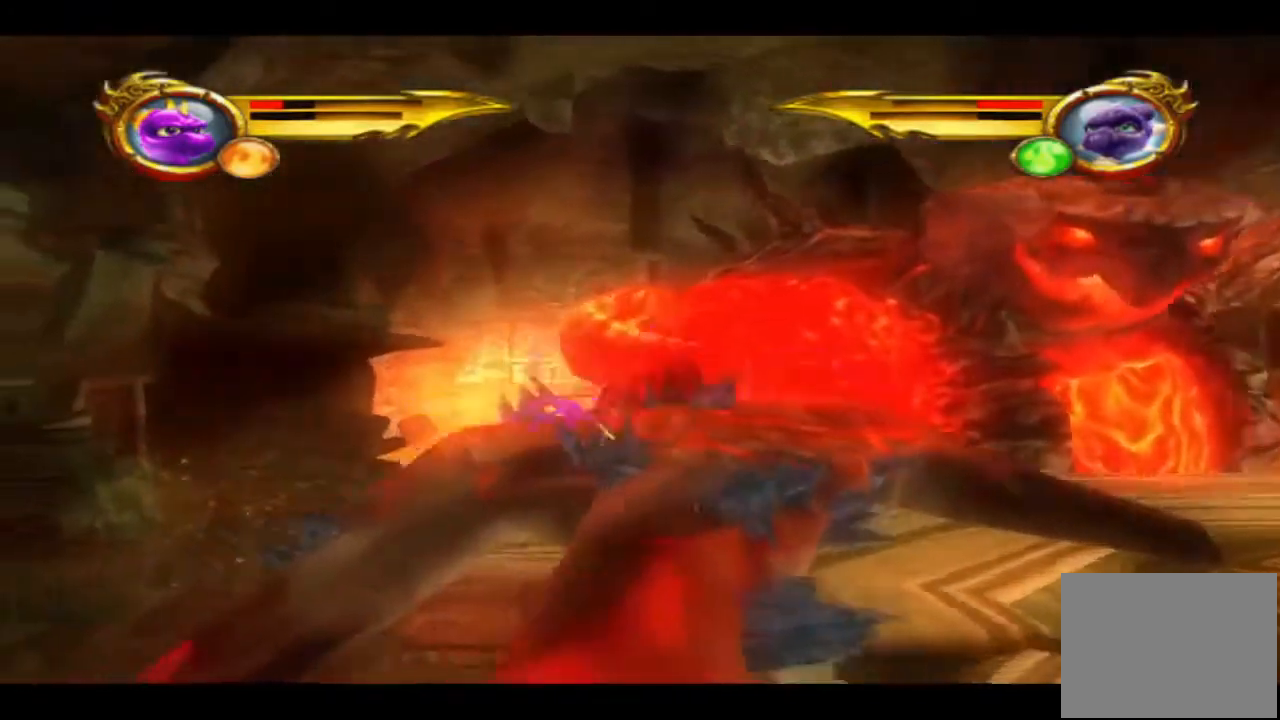
{"dt_ms": 500, "buttons": ["L1"], "left_stick": "right", "right_stick": "center", "events": [[33, "SQUARE", "up"], [67, "left_stick", "right"], [100, "SQUARE", "down"], [267, "SQUARE", "up"], [333, "SQUARE", "down"], [467, "SQUARE", "up"], [500, "L1", "down"]]}
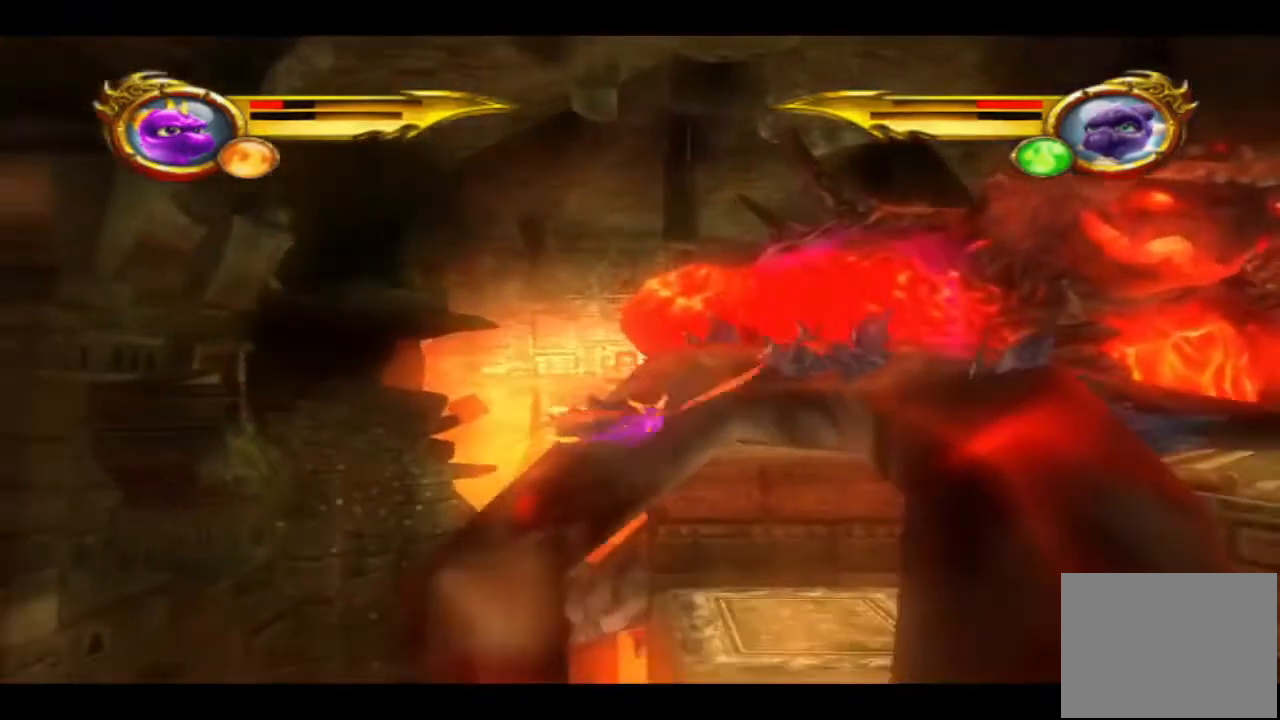
{"dt_ms": 500, "buttons": ["SQUARE", "L1"], "left_stick": "up-right", "right_stick": "center", "events": [[33, "SQUARE", "down"], [67, "left_stick", "up-right"], [200, "SQUARE", "up"], [233, "SQUARE", "down"], [400, "SQUARE", "up"], [467, "SQUARE", "down"]]}
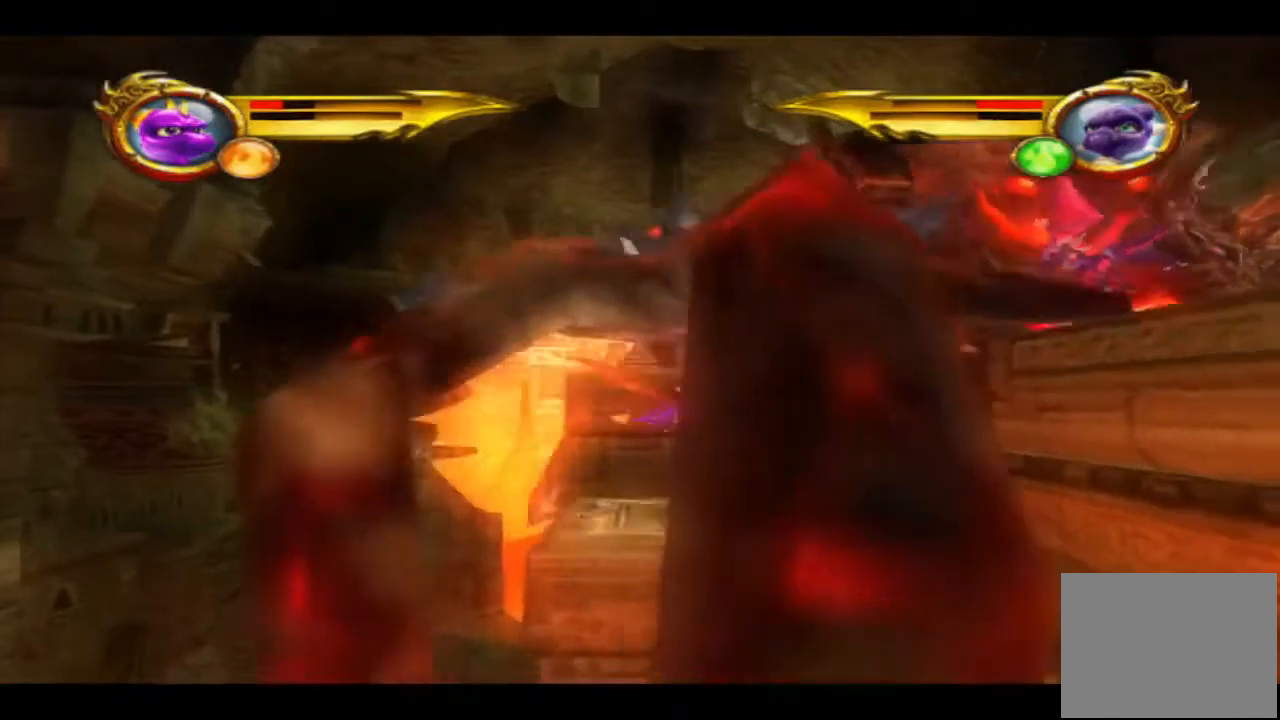
{"dt_ms": 500, "buttons": ["SQUARE"], "left_stick": "up-right", "right_stick": "center", "events": [[100, "SQUARE", "up"], [167, "SQUARE", "down"], [300, "L1", "up"], [300, "SQUARE", "up"], [400, "SQUARE", "down"]]}
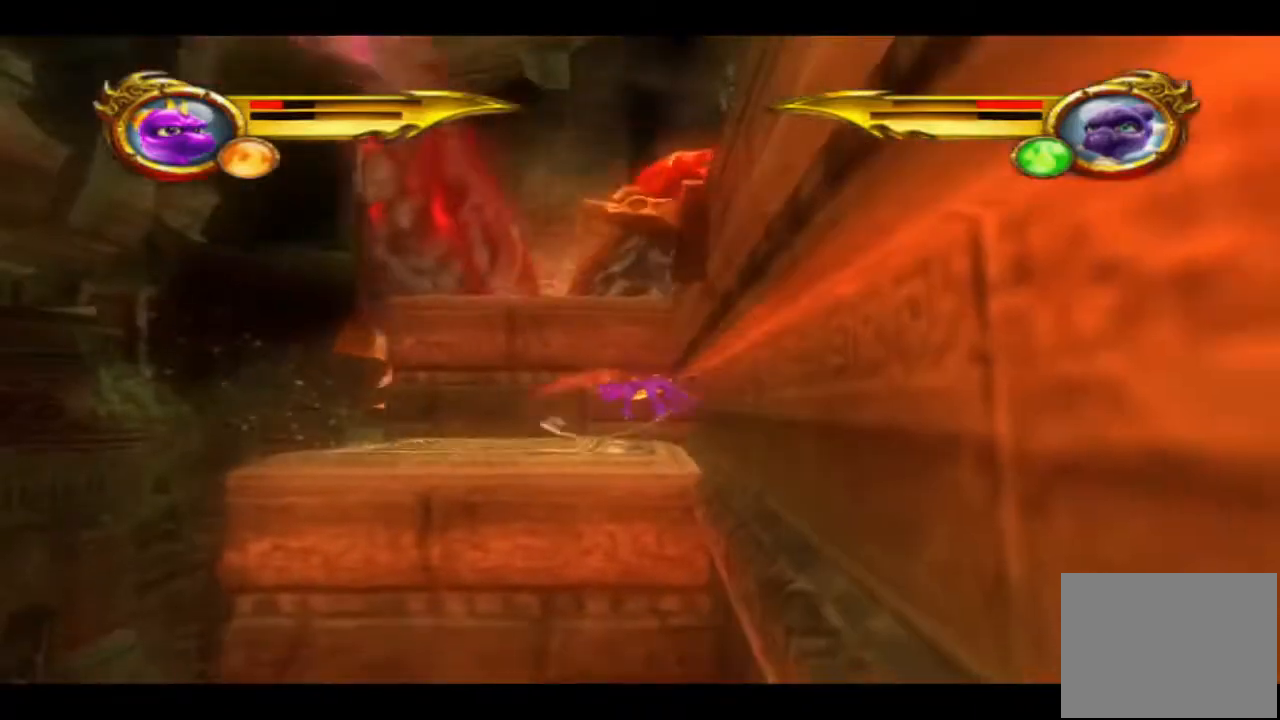
{"dt_ms": 500, "buttons": ["CROSS"], "left_stick": "up", "right_stick": "center", "events": [[33, "SQUARE", "up"], [200, "CROSS", "down"], [200, "left_stick", "up"], [400, "CROSS", "up"], [467, "CROSS", "down"]]}
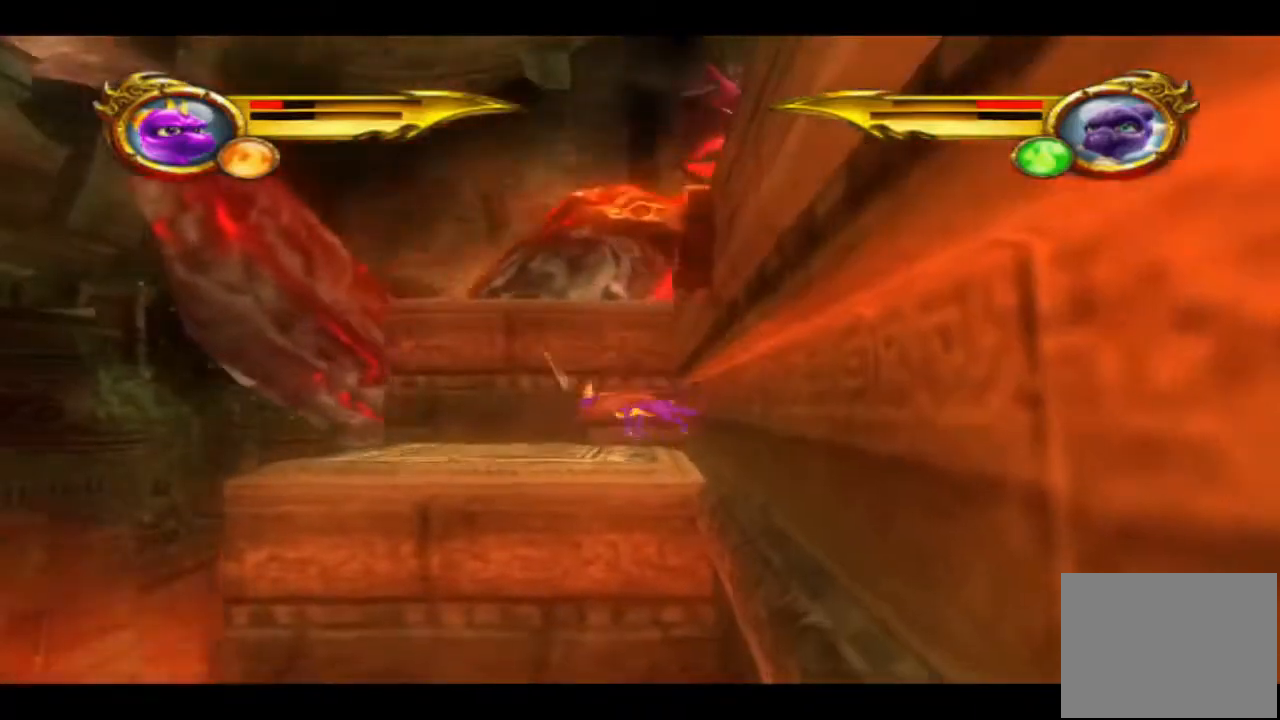
{"dt_ms": 500, "buttons": ["CROSS"], "left_stick": "up", "right_stick": "center", "events": [[100, "CROSS", "up"], [167, "CROSS", "down"], [300, "CROSS", "up"], [467, "CROSS", "down"]]}
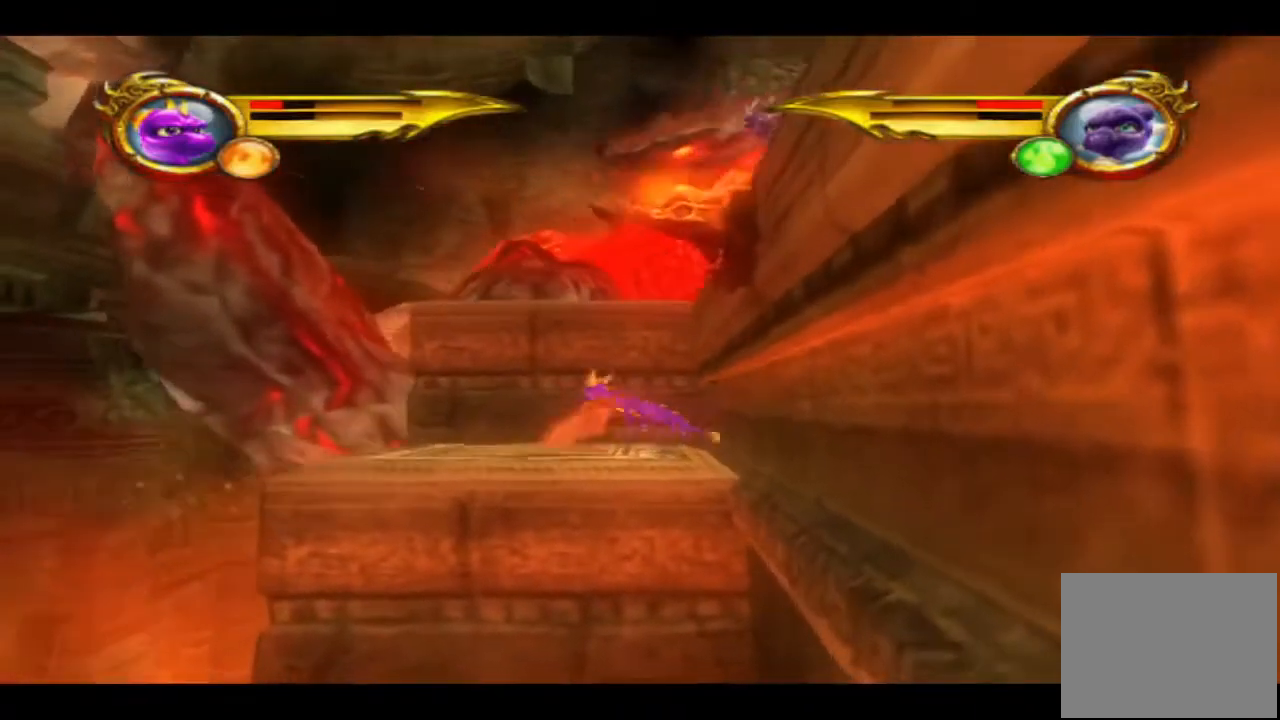
{"dt_ms": 500, "buttons": [], "left_stick": "up", "right_stick": "center", "events": [[33, "CROSS", "up"]]}
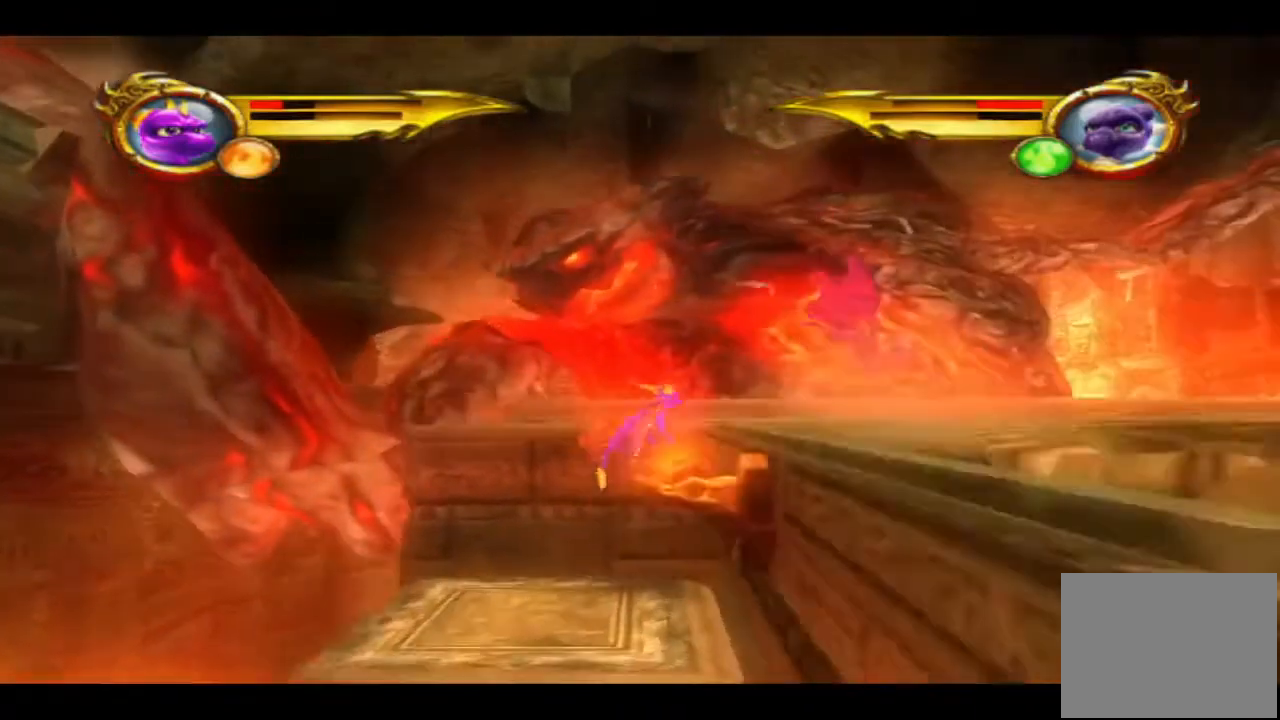
{"dt_ms": 500, "buttons": ["CROSS"], "left_stick": "up-right", "right_stick": "center", "events": [[300, "left_stick", "up-right"], [433, "CROSS", "down"]]}
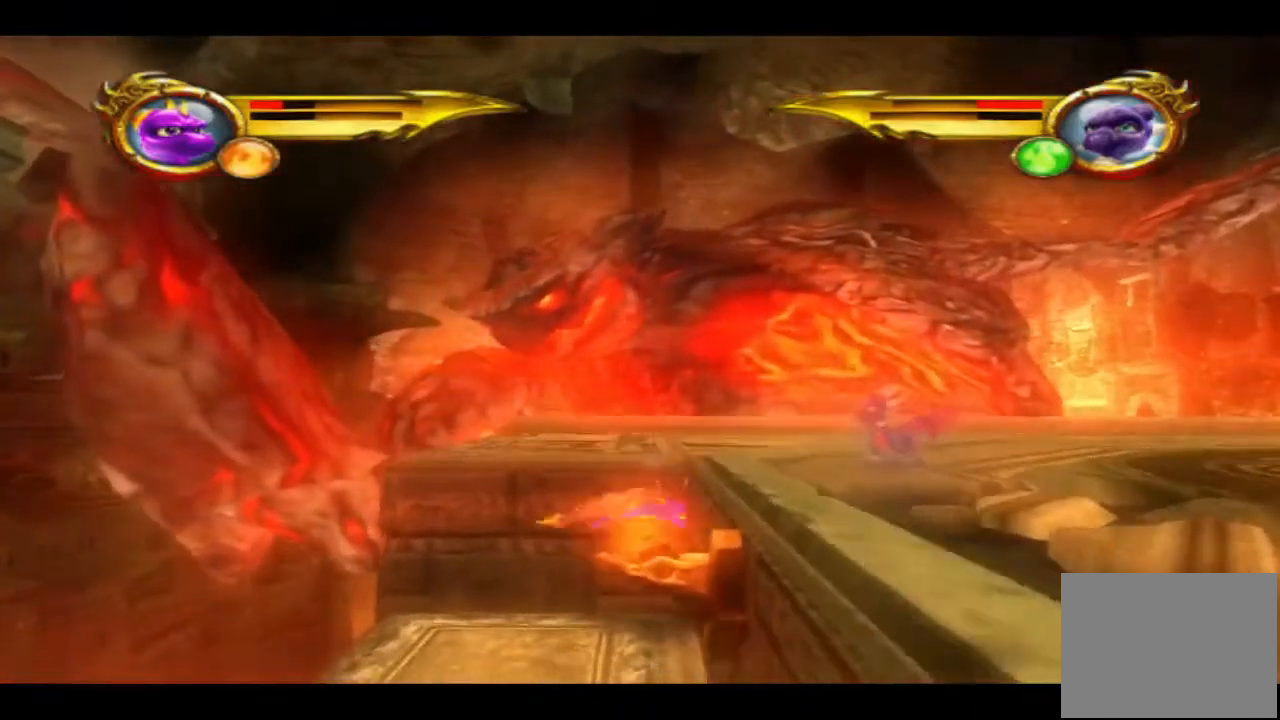
{"dt_ms": 500, "buttons": [], "left_stick": "up-right", "right_stick": "center", "events": [[100, "CROSS", "up"], [333, "CROSS", "down"], [467, "CROSS", "up"]]}
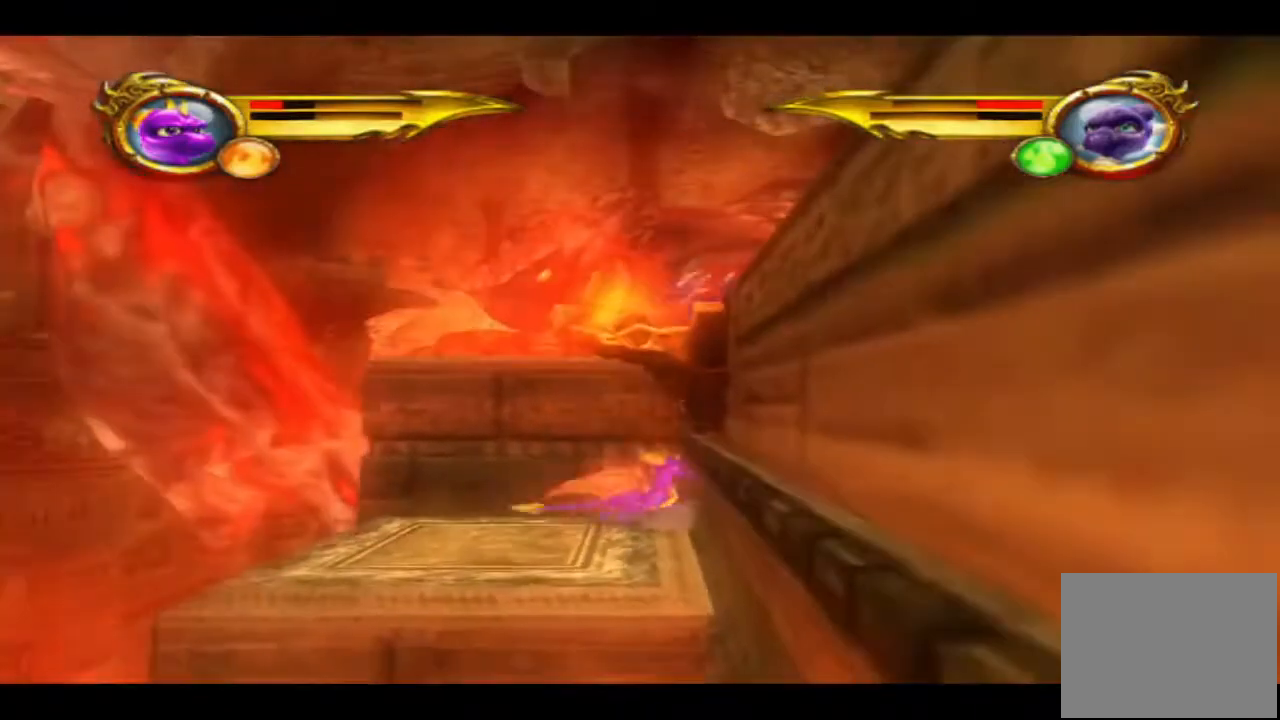
{"dt_ms": 500, "buttons": ["CROSS"], "left_stick": "up-right", "right_stick": "center", "events": [[100, "CROSS", "down"], [300, "CROSS", "up"], [367, "CROSS", "down"]]}